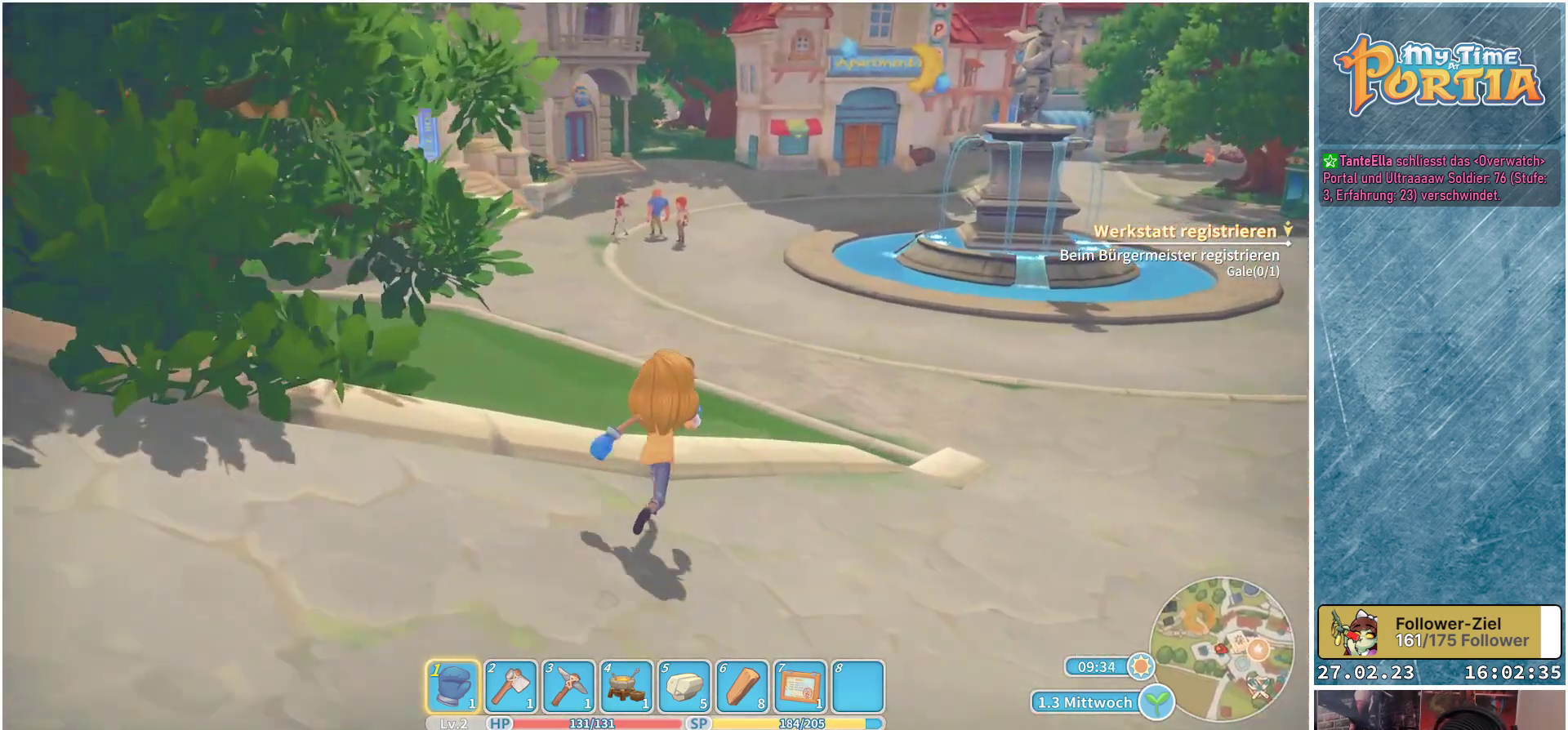
Gameplay with a controller (Xbox layout); each line is a JSON object with the inputs held at the frame after it. "events" lists button and stick changes between this image and that frame as [ms after this image, input, new state], when the widget could be followed in between.
{"buttons": [], "left_stick": "up", "right_stick": "center", "events": []}
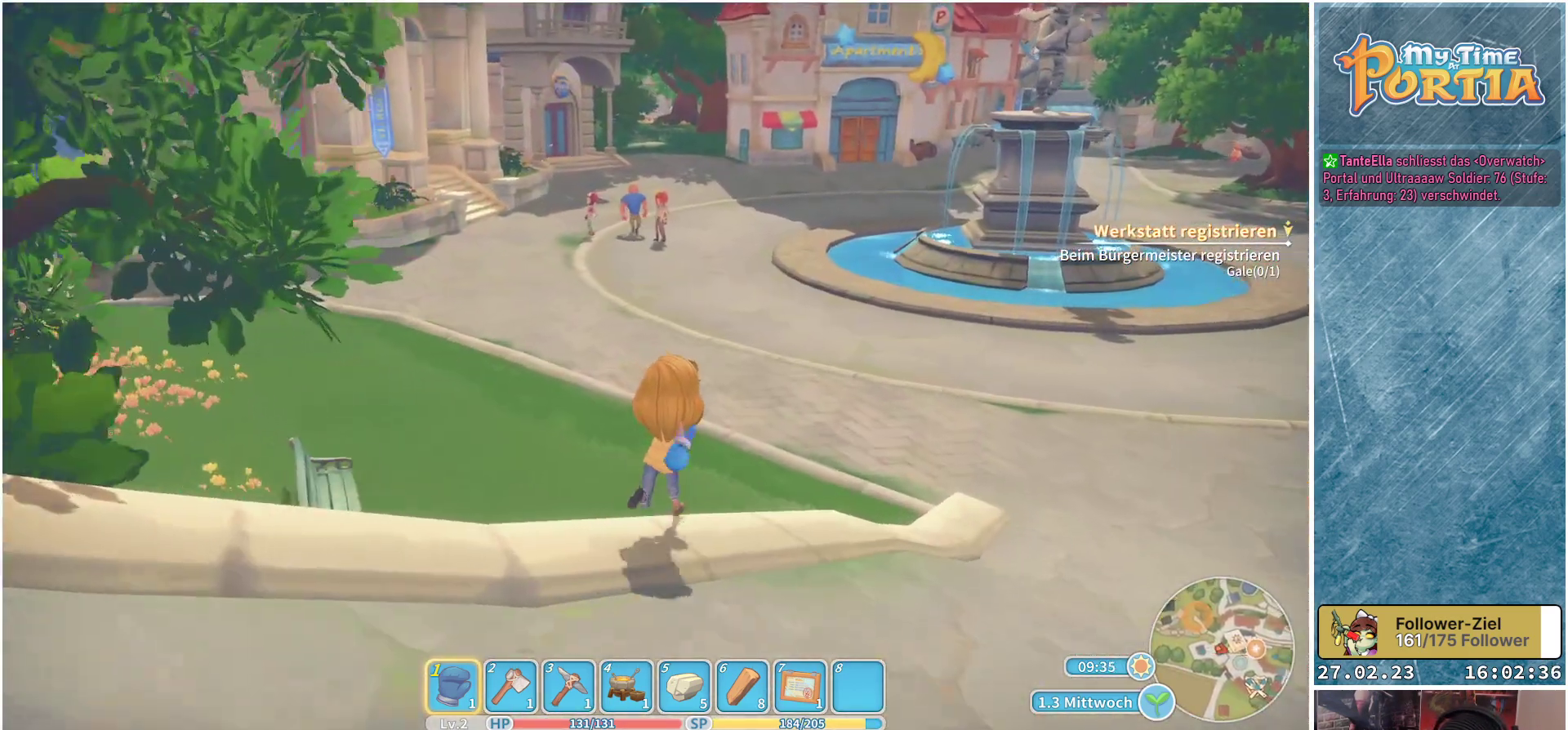
{"buttons": [], "left_stick": "up", "right_stick": "center", "events": []}
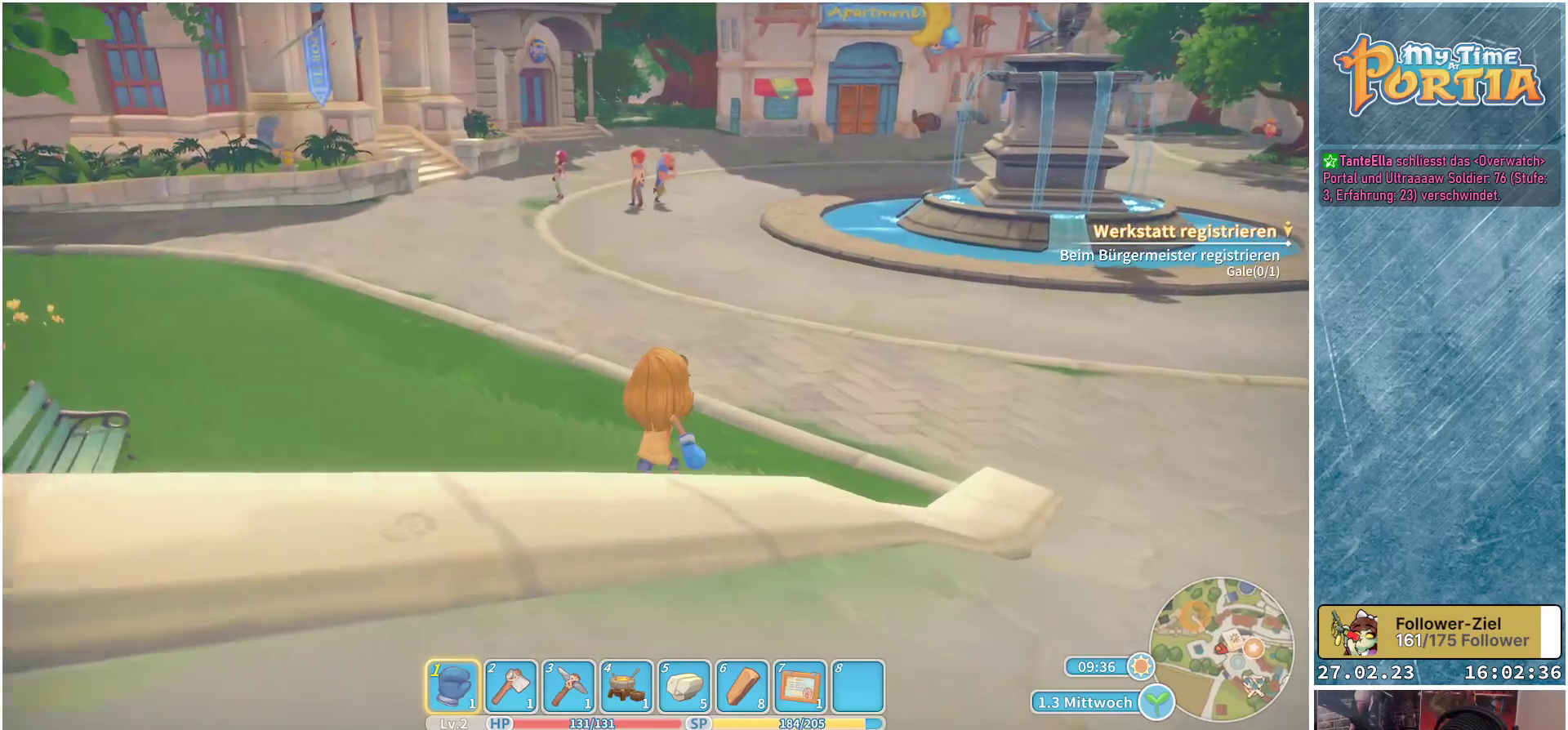
{"buttons": [], "left_stick": "up", "right_stick": "center", "events": []}
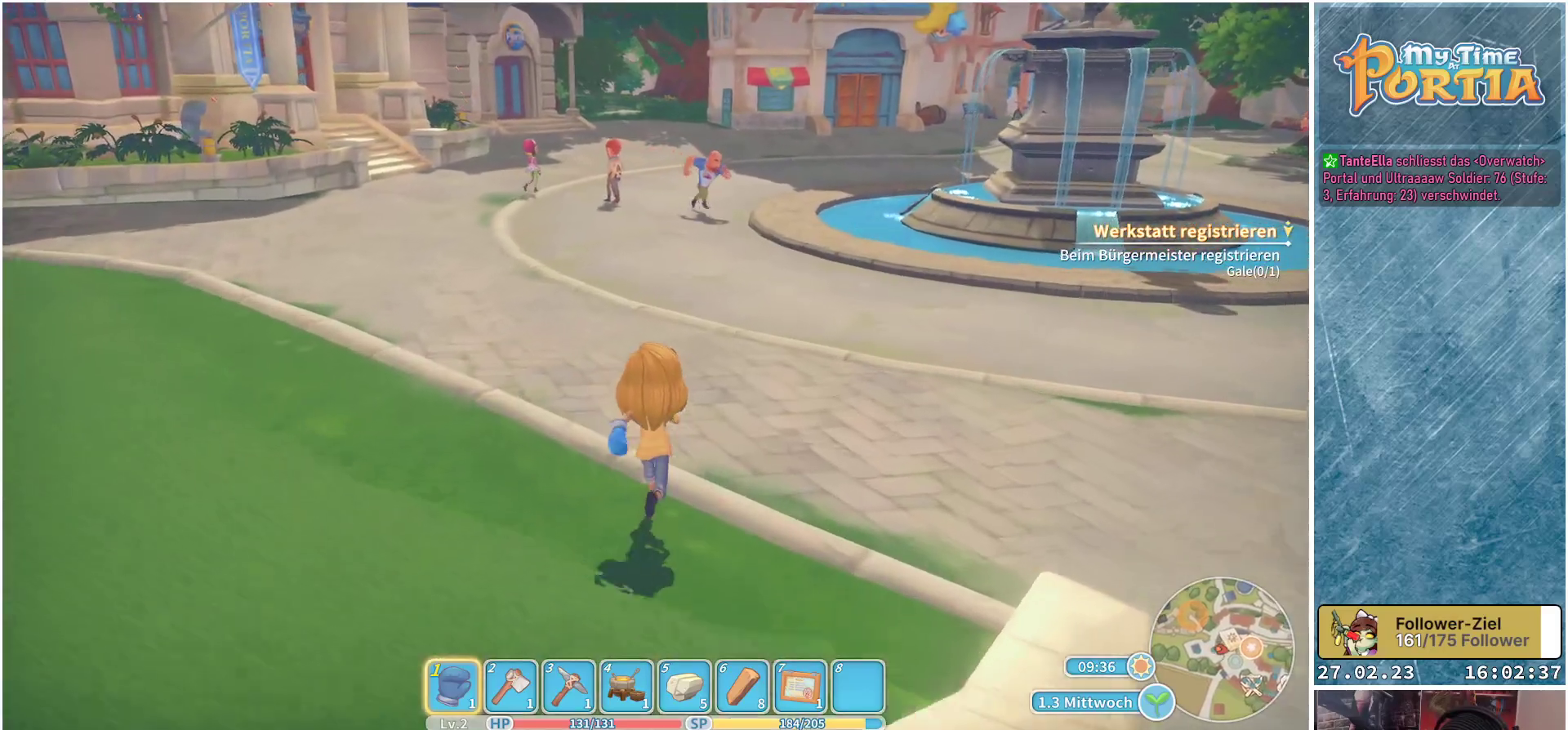
{"buttons": [], "left_stick": "up", "right_stick": "center", "events": []}
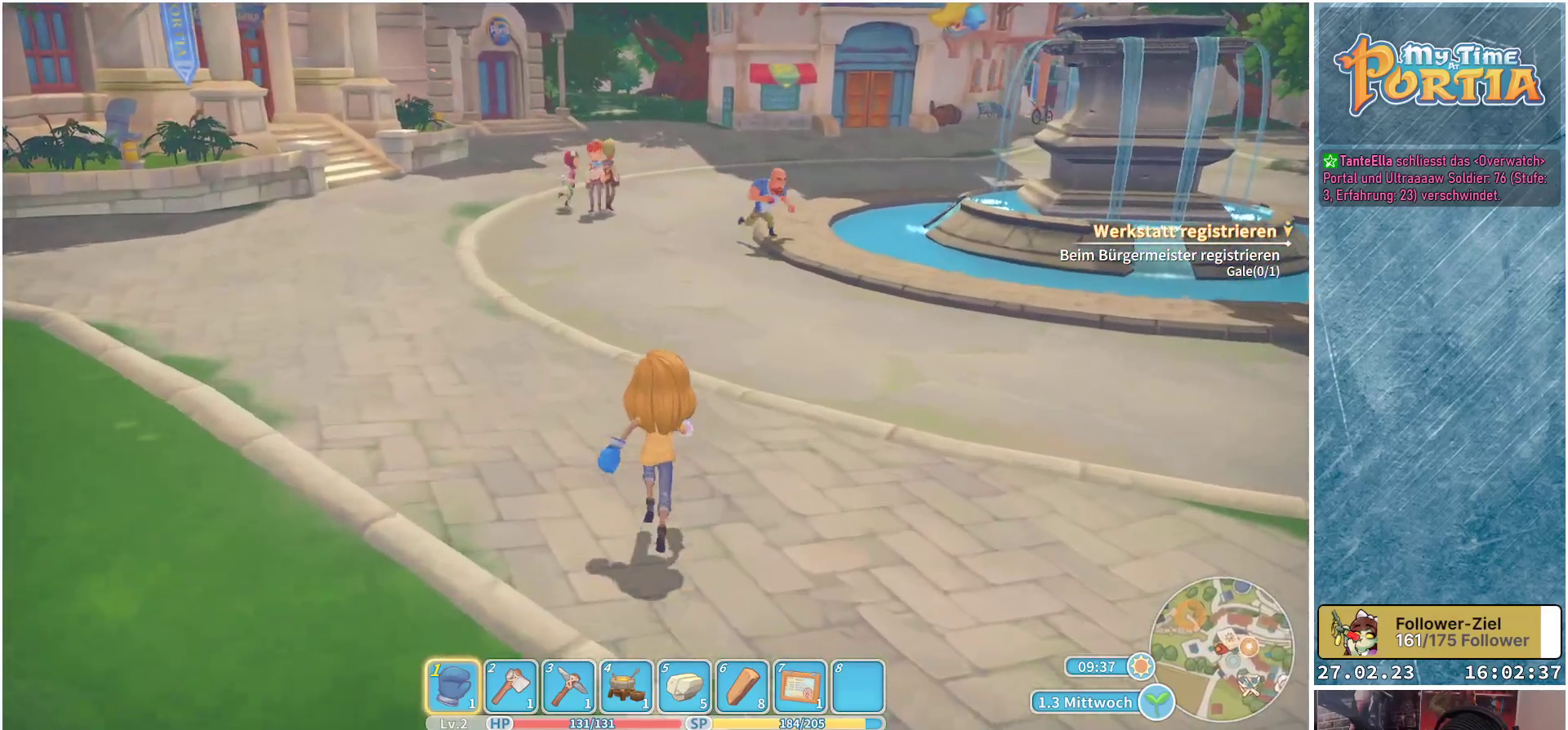
{"buttons": [], "left_stick": "up", "right_stick": "center", "events": [[67, "right_stick", "up-left"], [317, "right_stick", "center"]]}
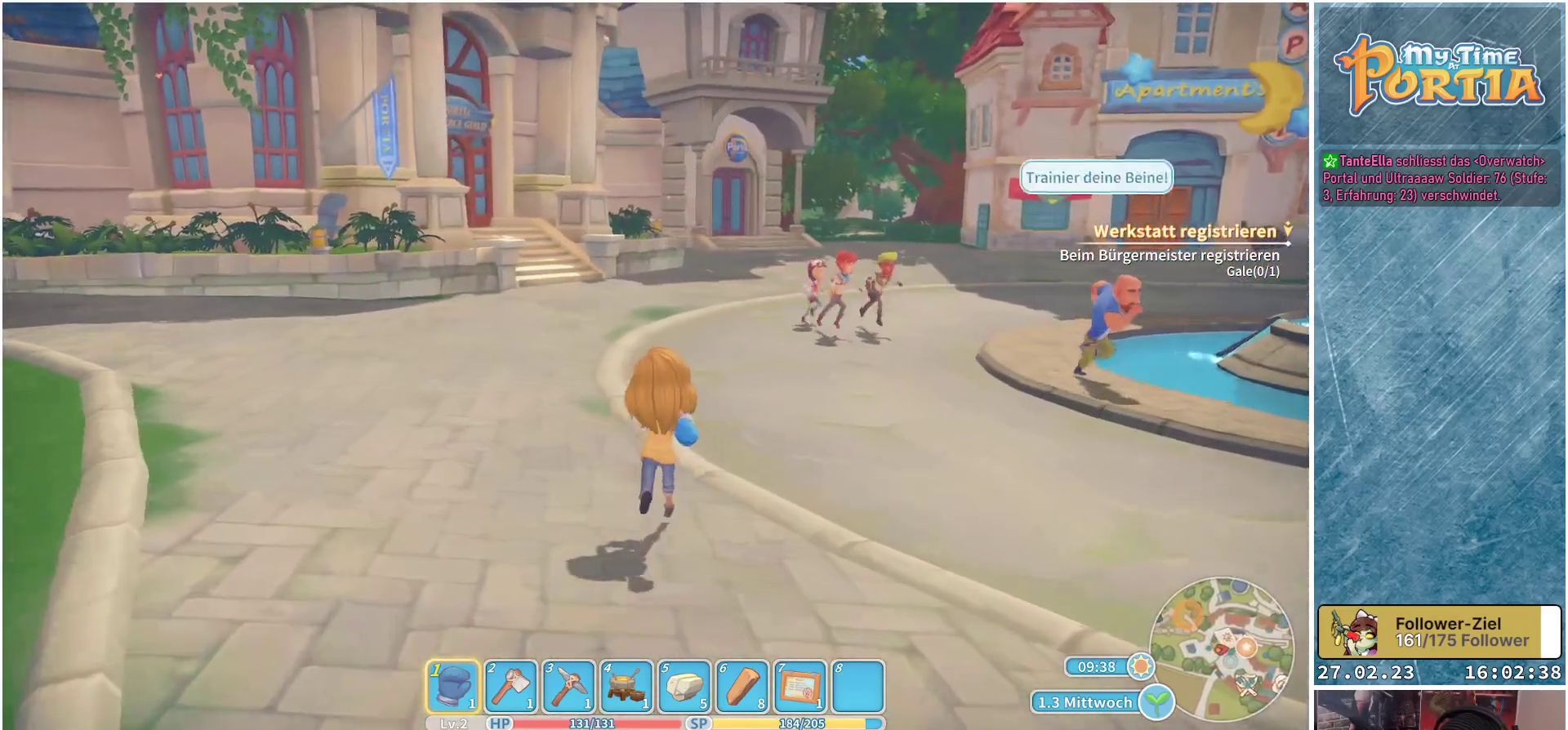
{"buttons": [], "left_stick": "up", "right_stick": "center", "events": []}
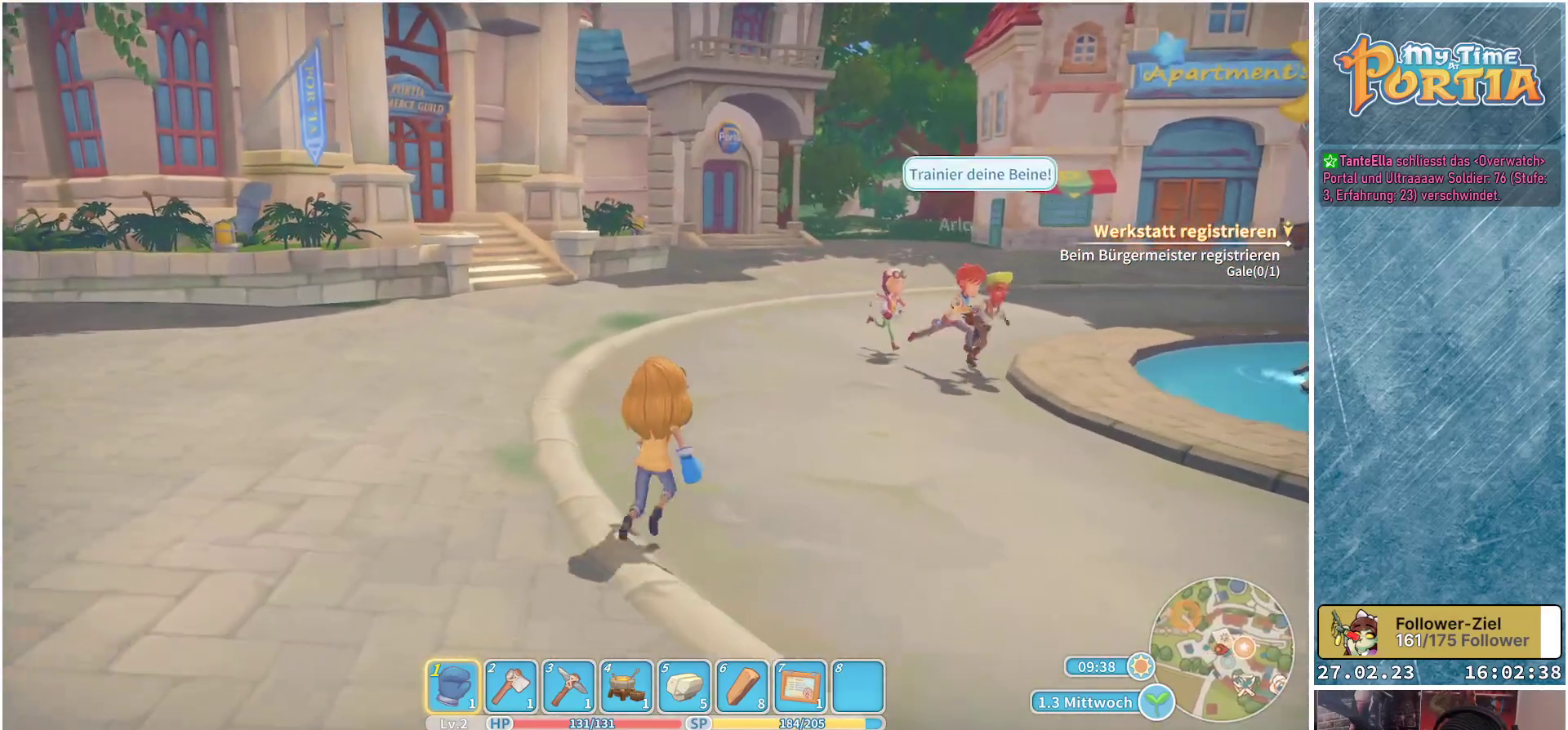
{"buttons": [], "left_stick": "up", "right_stick": "center", "events": []}
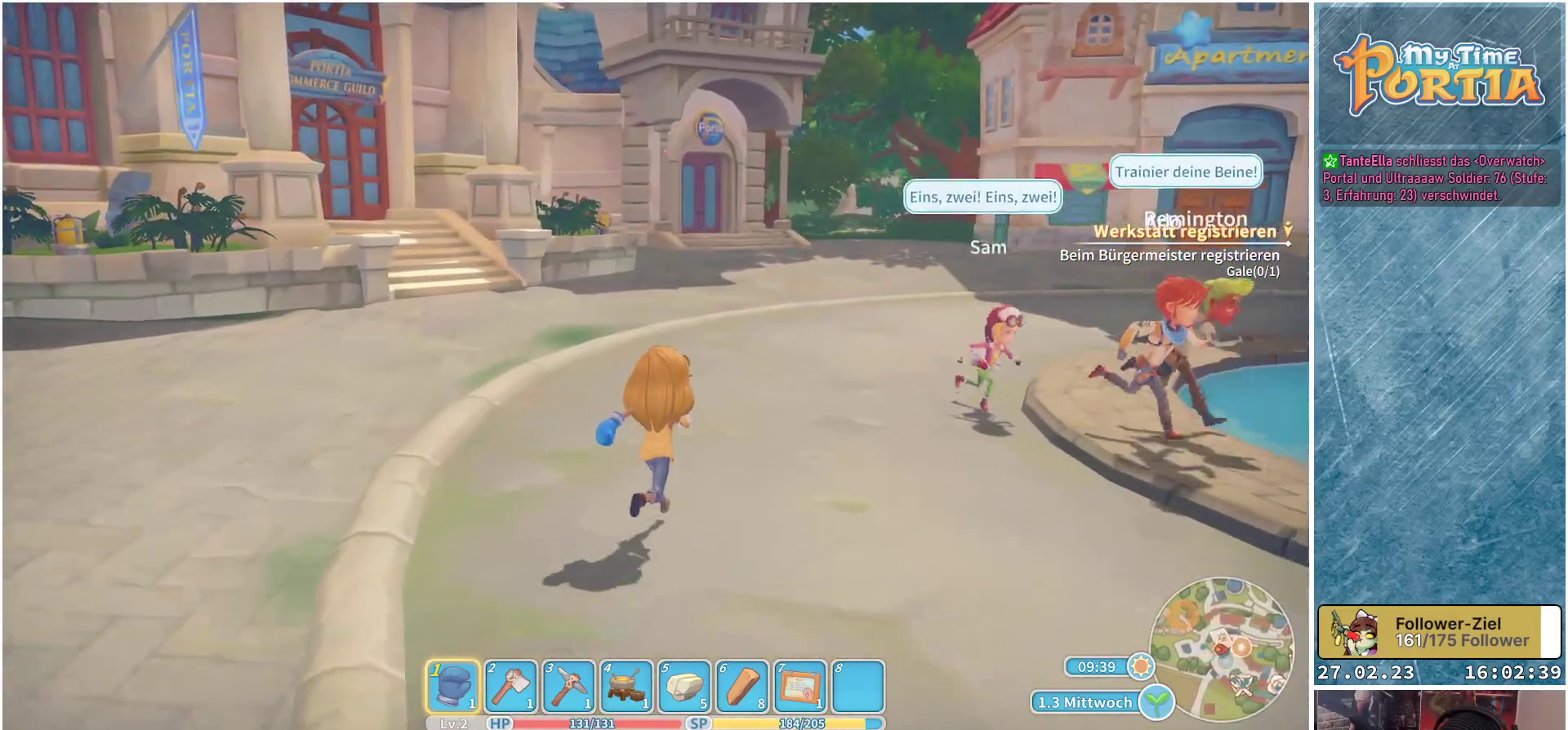
{"buttons": [], "left_stick": "up", "right_stick": "center", "events": []}
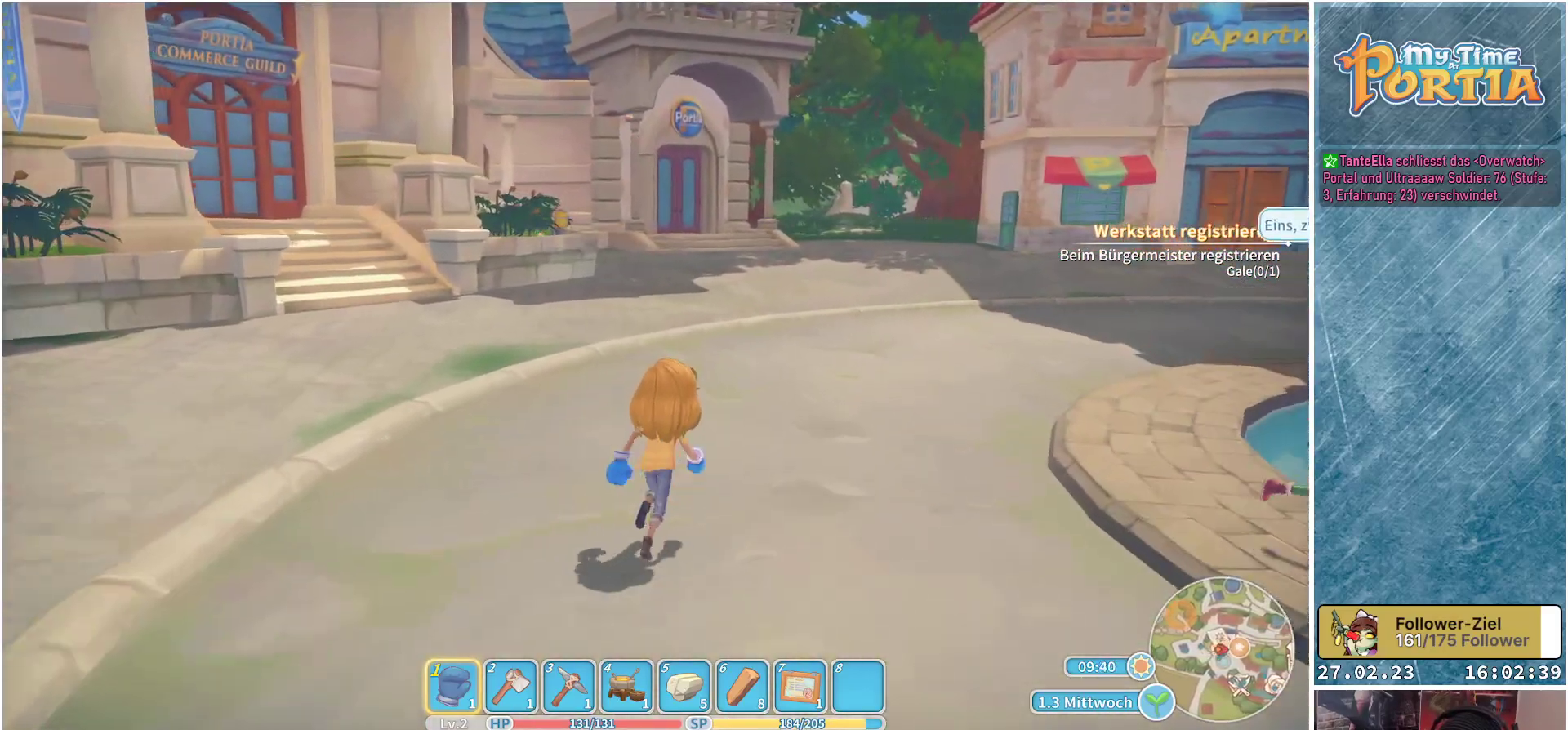
{"buttons": [], "left_stick": "up-right", "right_stick": "center", "events": [[33, "right_stick", "left"], [133, "right_stick", "up-left"], [267, "left_stick", "up-right"], [350, "right_stick", "center"]]}
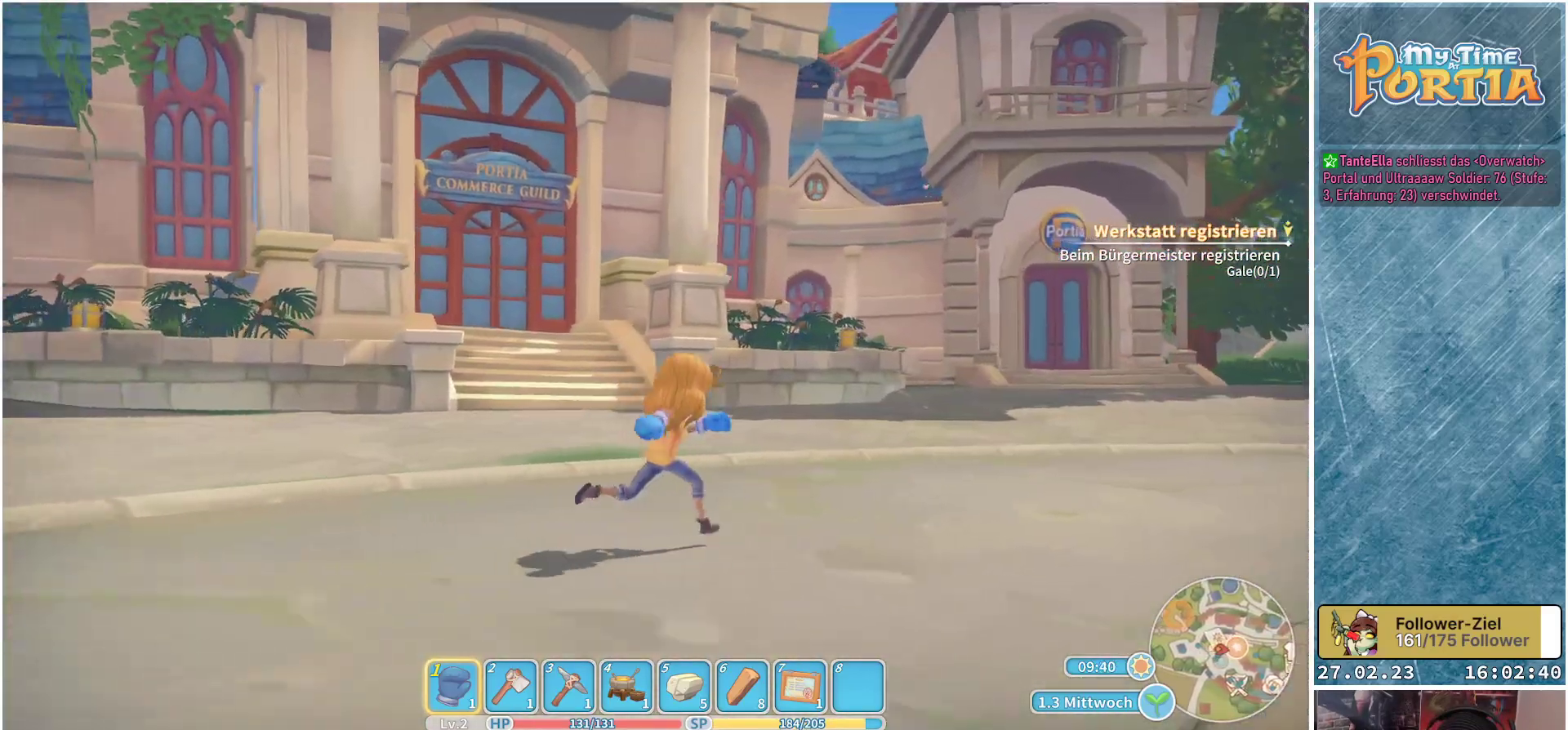
{"buttons": [], "left_stick": "up-right", "right_stick": "center", "events": []}
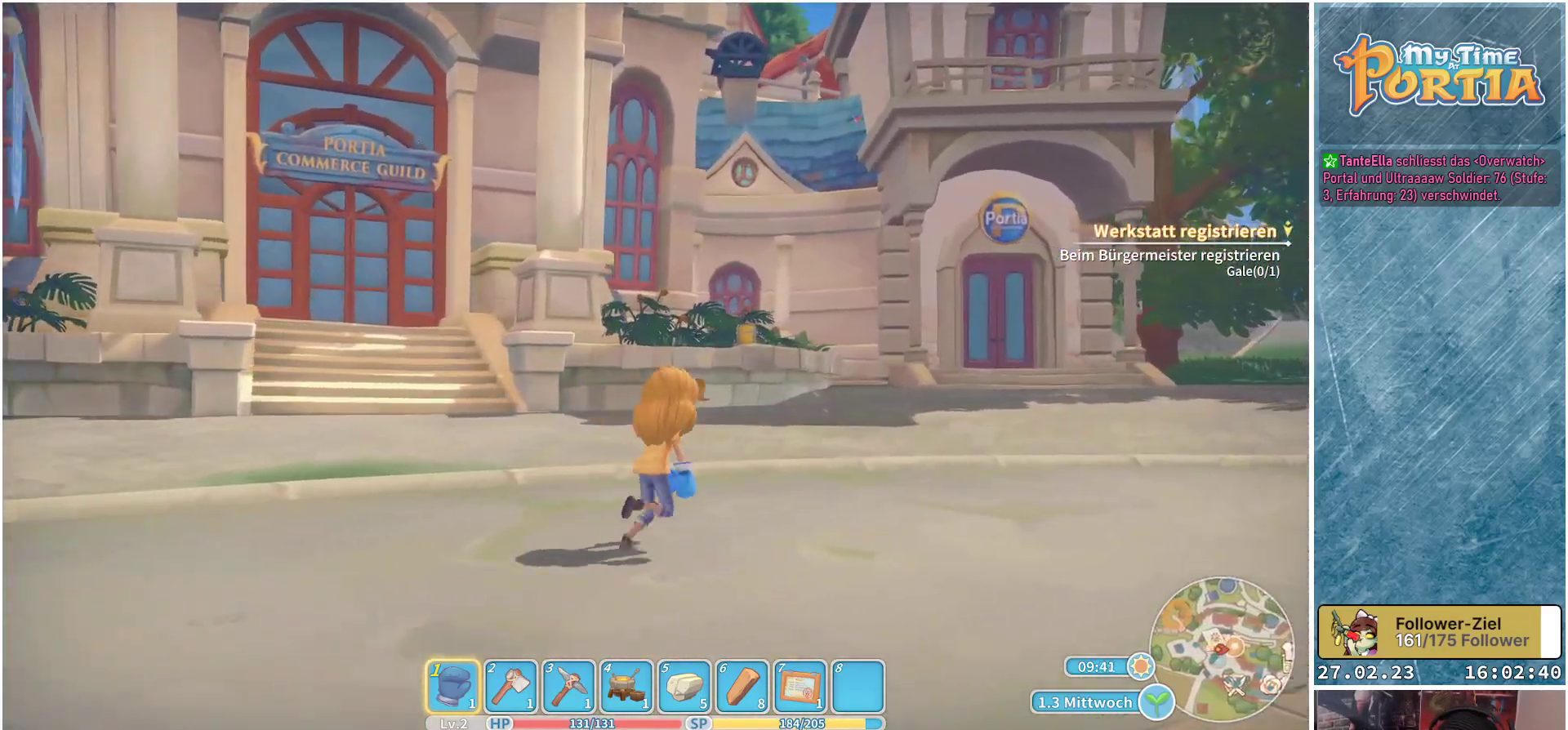
{"buttons": [], "left_stick": "up-right", "right_stick": "center", "events": [[167, "right_stick", "down-right"], [383, "right_stick", "center"]]}
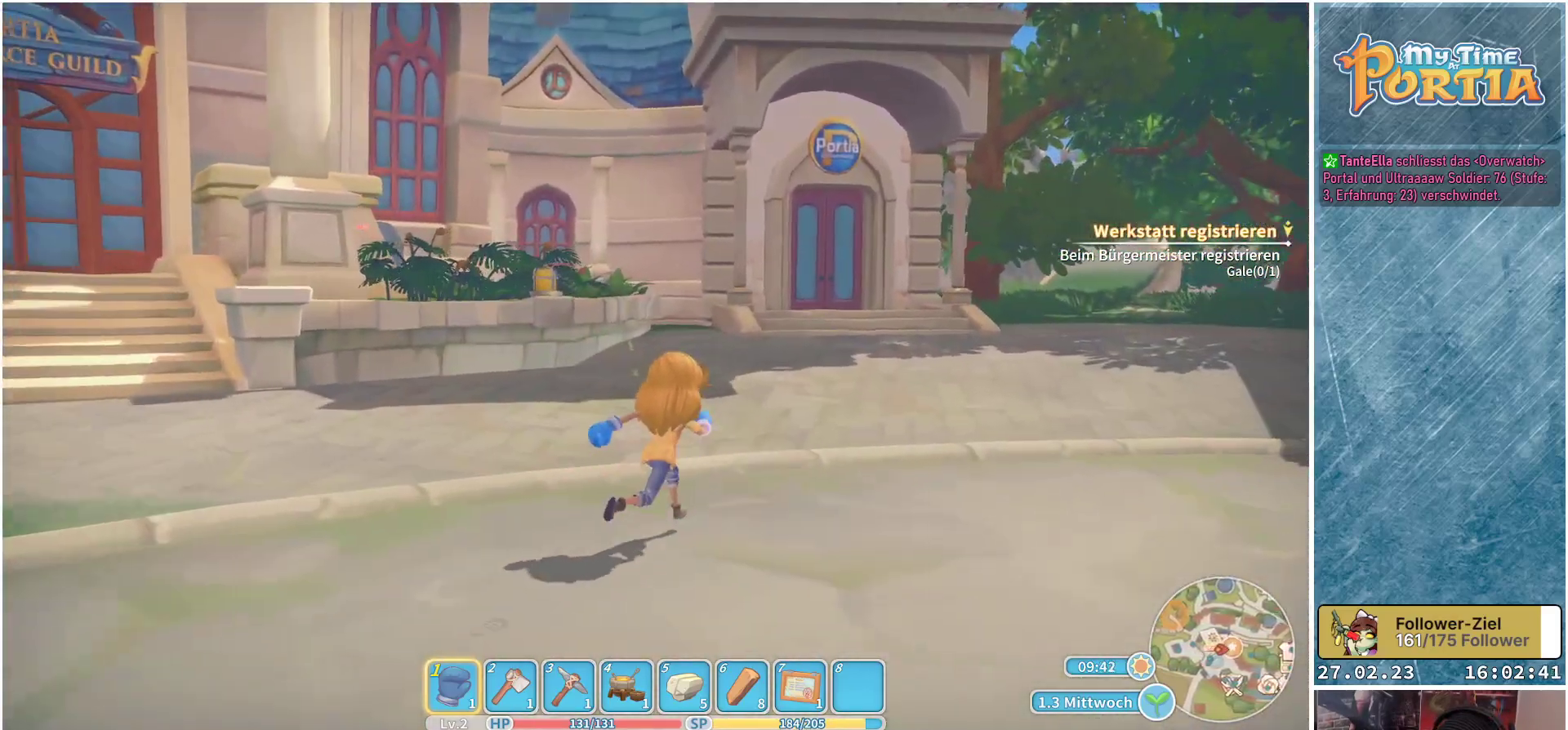
{"buttons": [], "left_stick": "up-right", "right_stick": "center", "events": []}
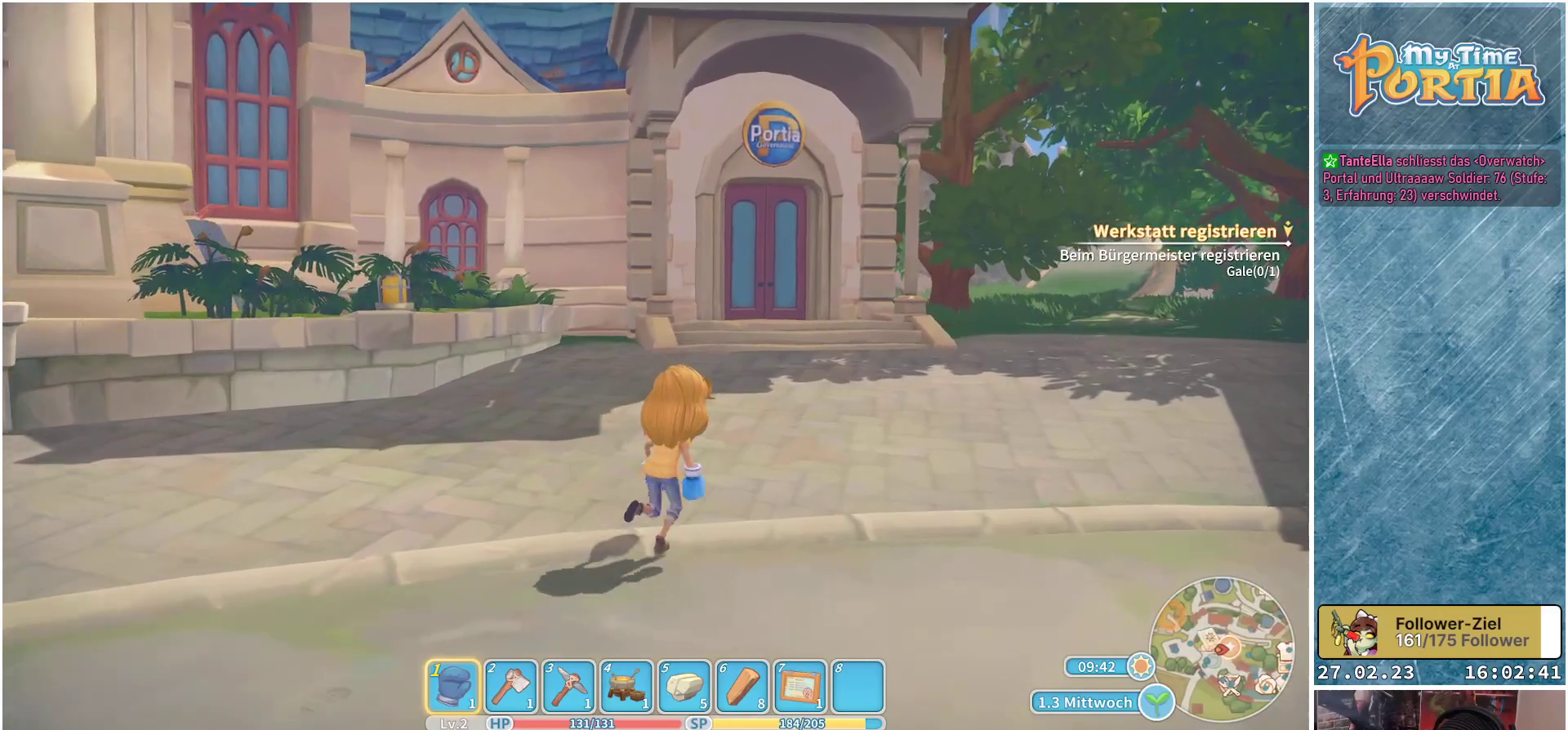
{"buttons": [], "left_stick": "up-right", "right_stick": "center", "events": []}
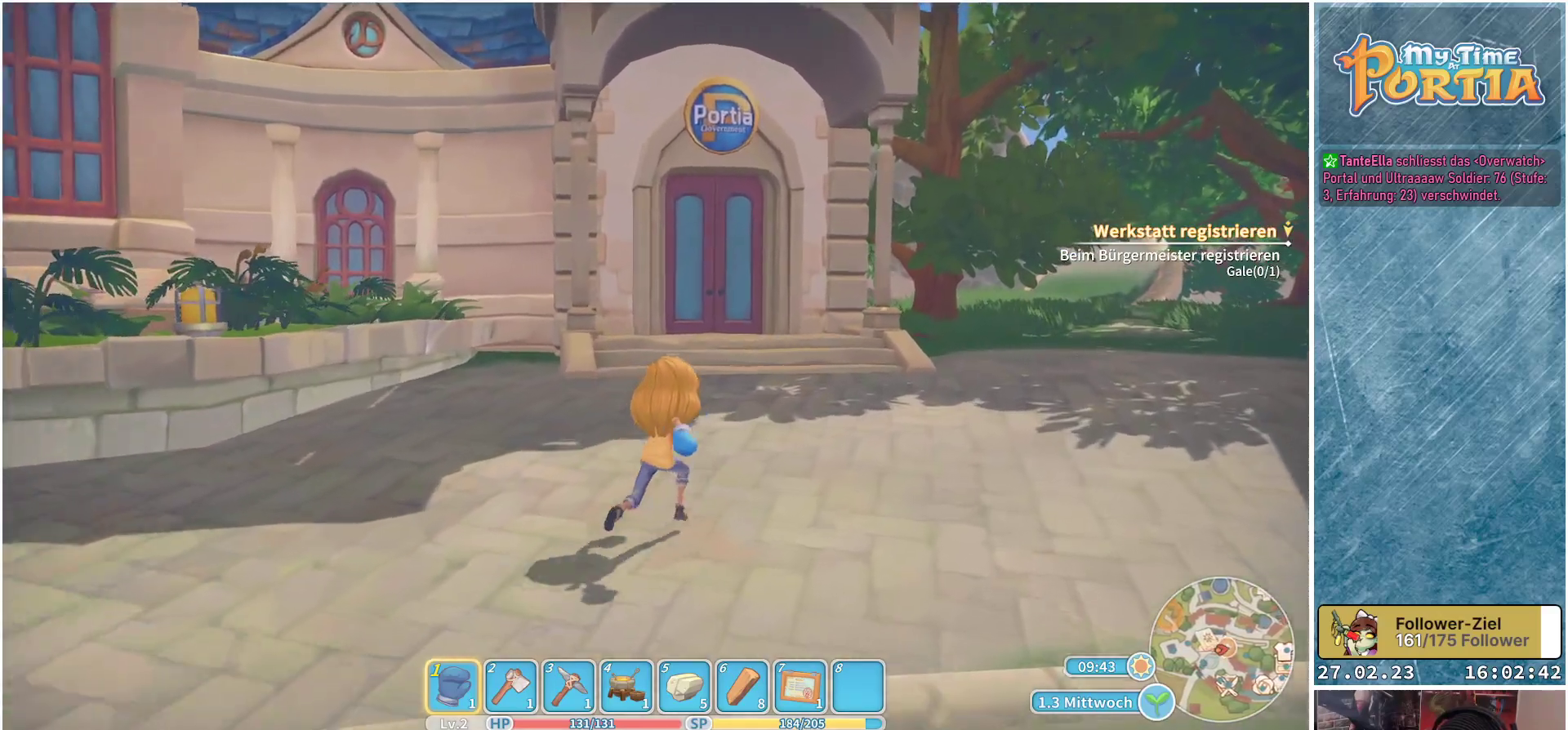
{"buttons": [], "left_stick": "up", "right_stick": "center", "events": [[133, "left_stick", "up"]]}
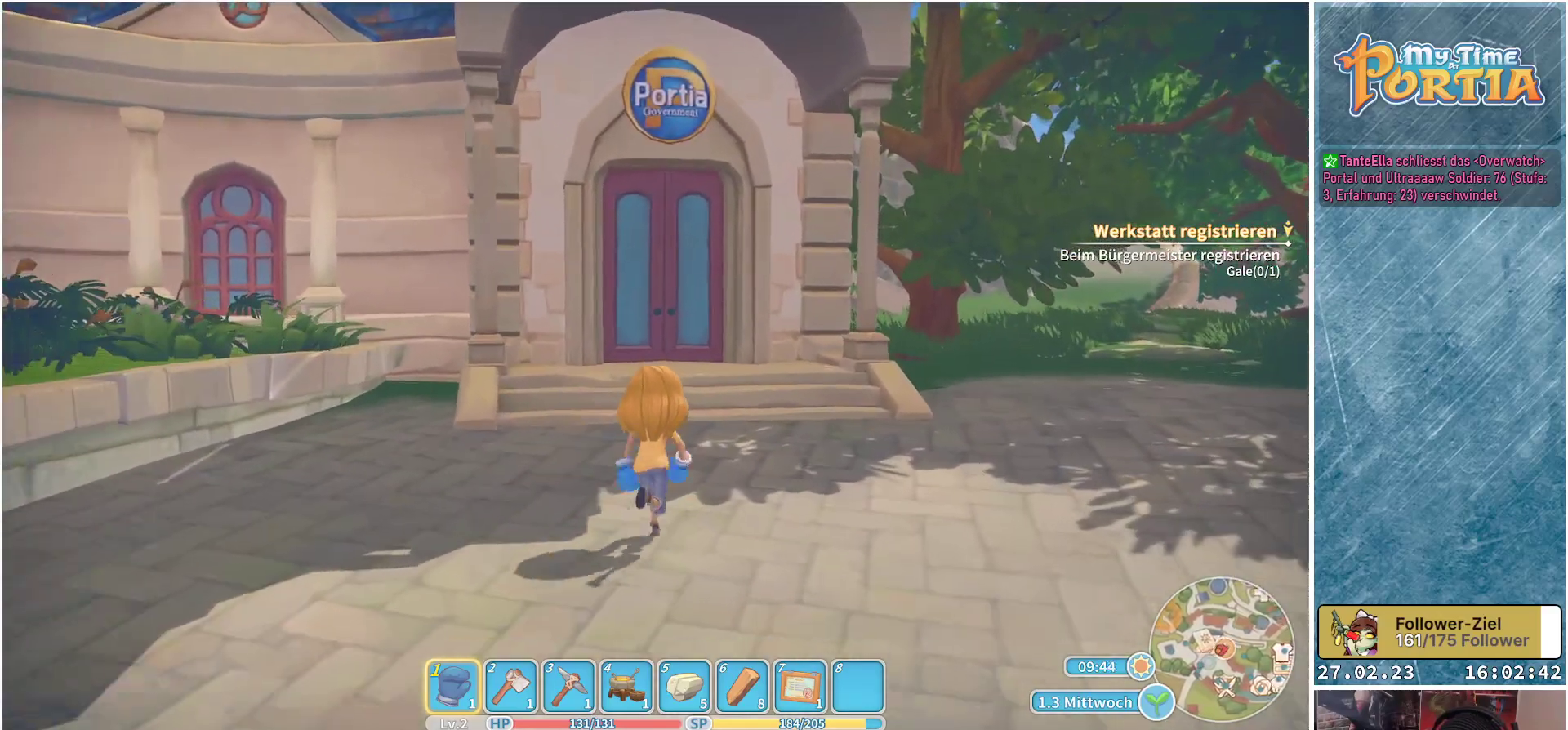
{"buttons": [], "left_stick": "up", "right_stick": "down-left", "events": [[400, "right_stick", "down-left"]]}
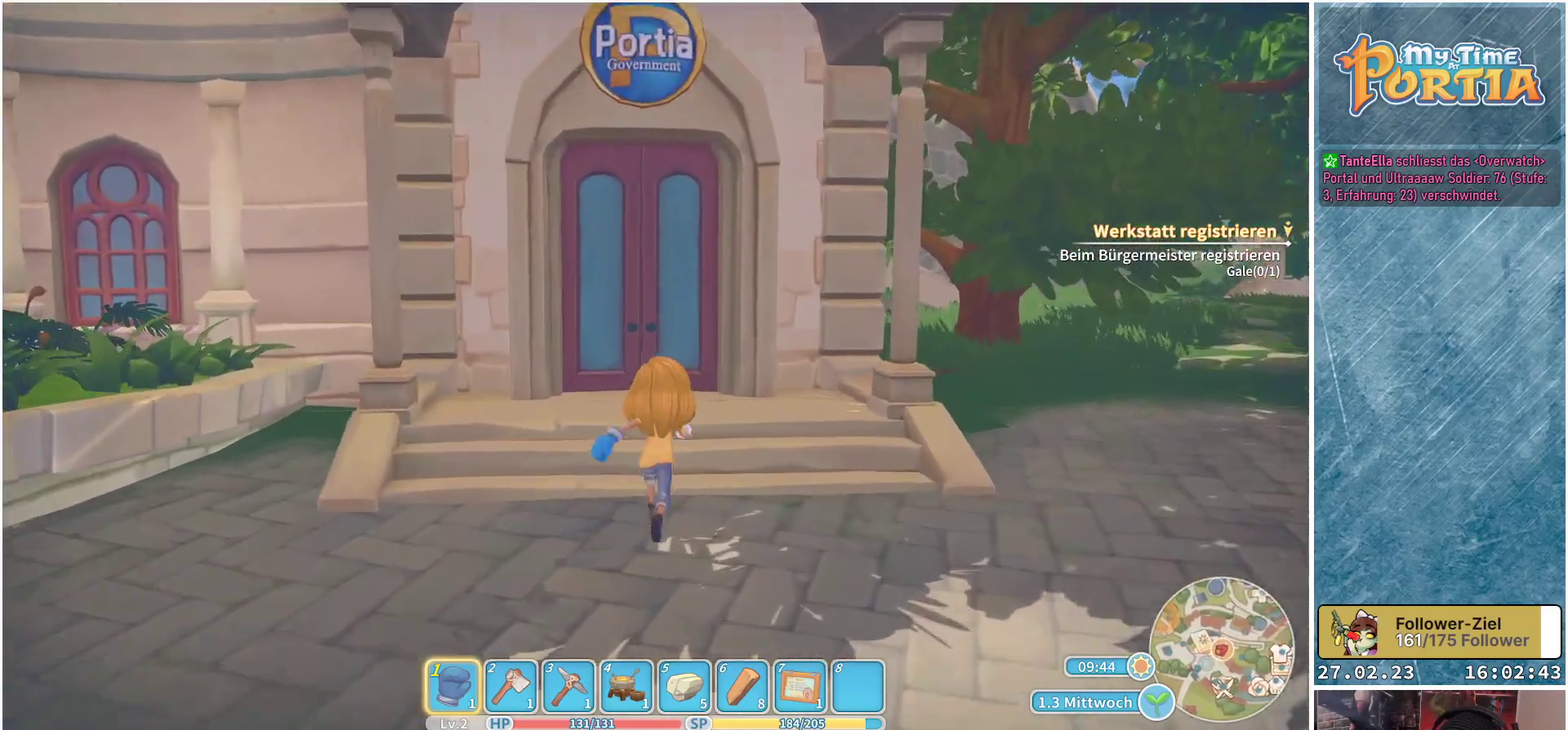
{"buttons": [], "left_stick": "up", "right_stick": "center", "events": [[150, "right_stick", "center"]]}
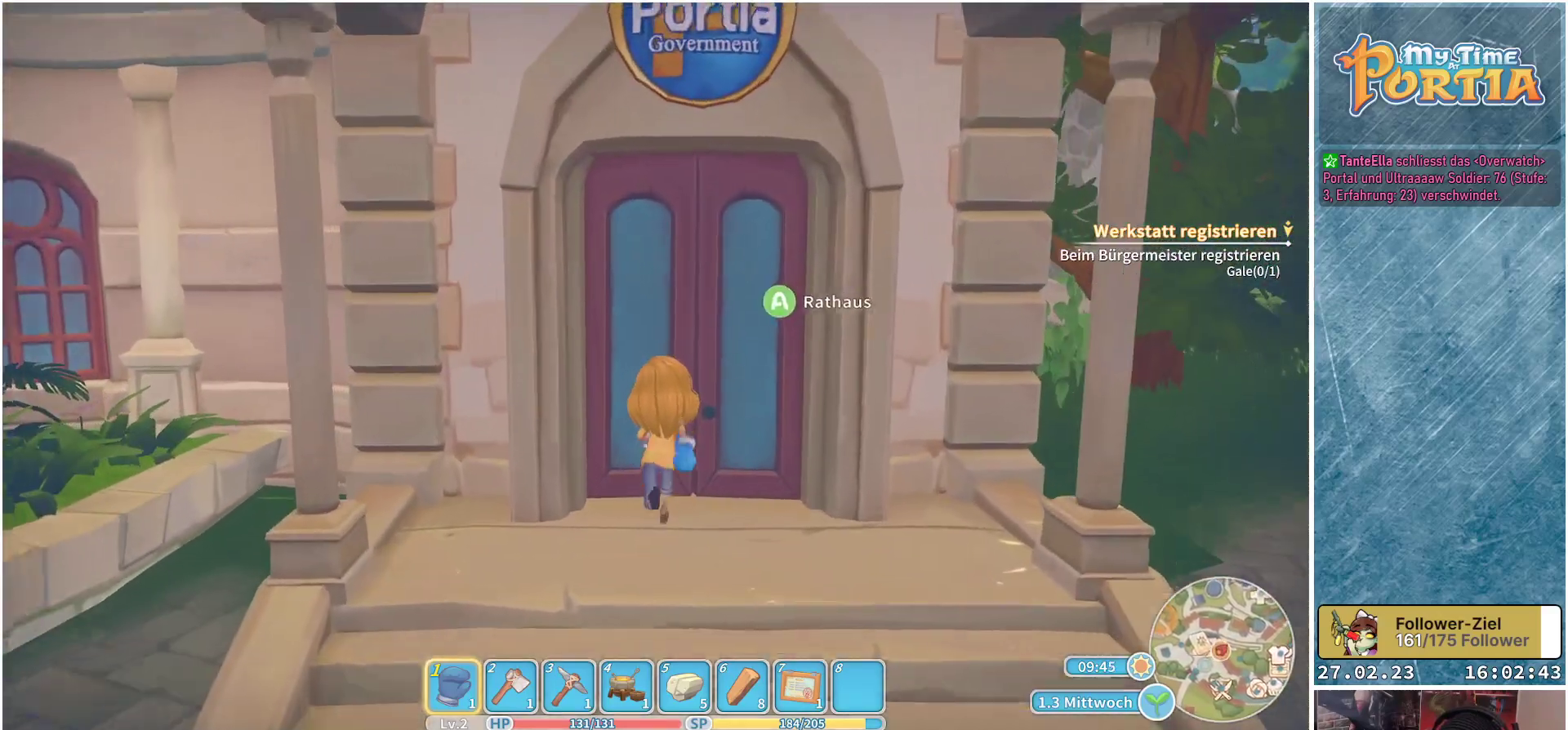
{"buttons": [], "left_stick": "center", "right_stick": "center", "events": [[117, "A", "down"], [150, "left_stick", "center"], [217, "A", "up"]]}
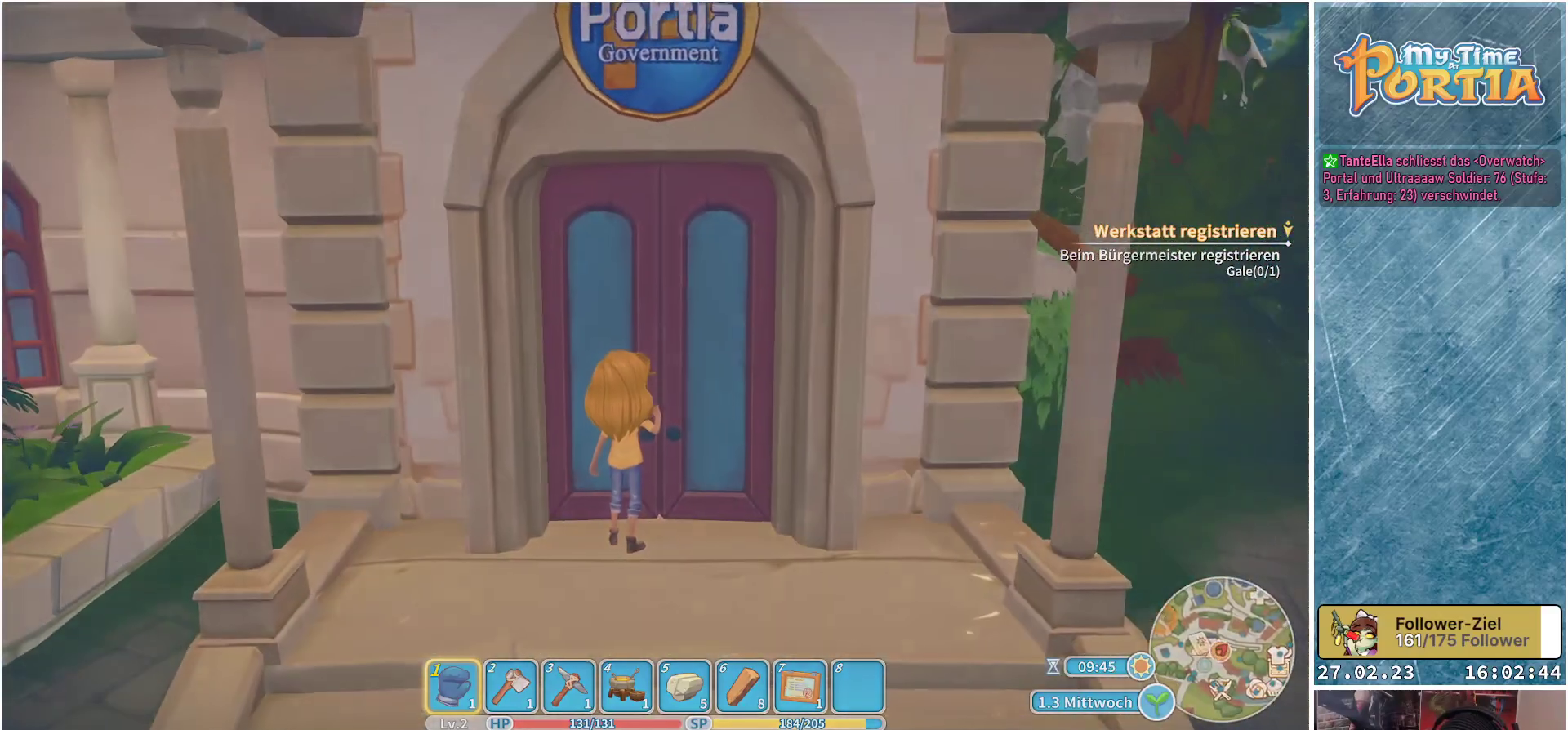
{"buttons": [], "left_stick": "center", "right_stick": "center", "events": []}
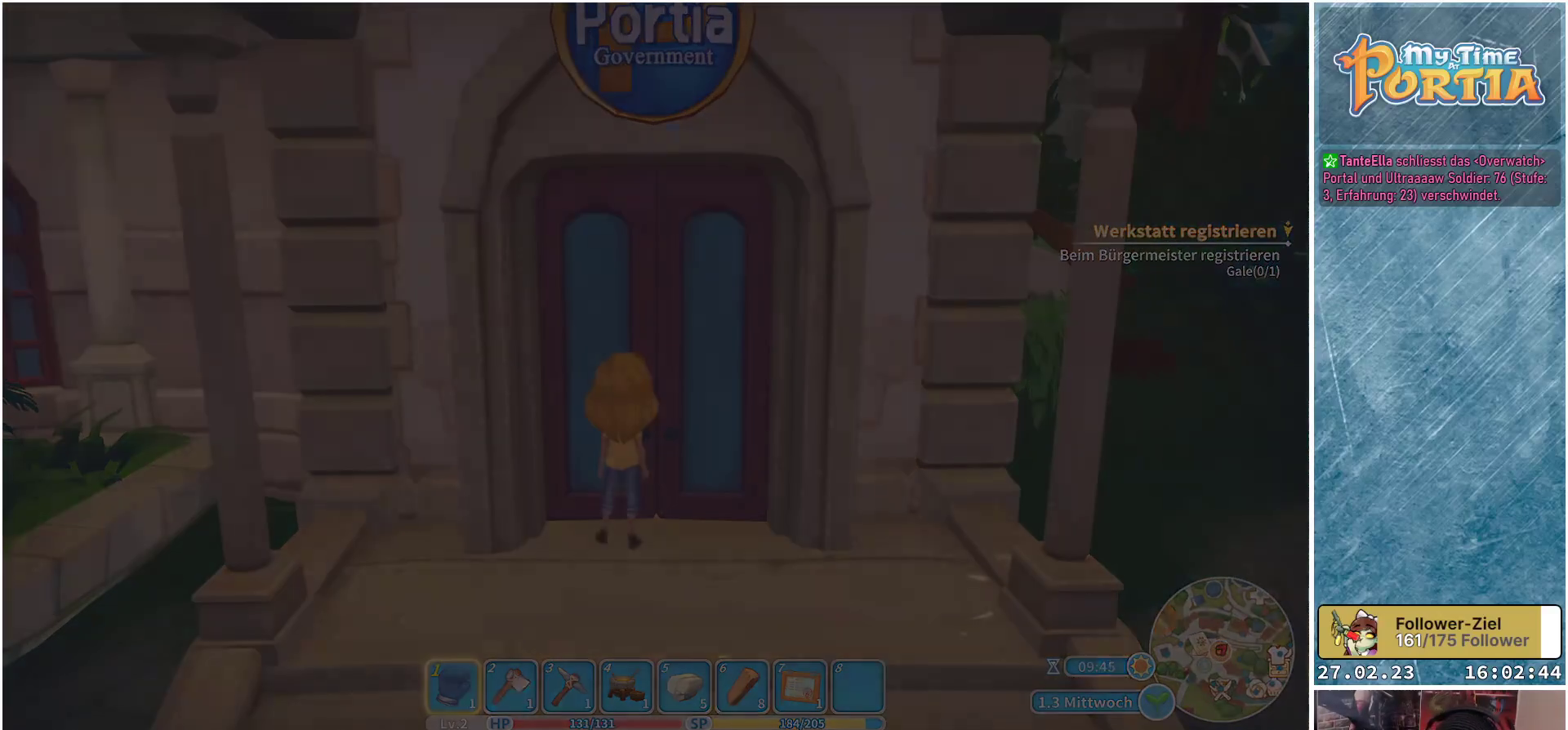
{"buttons": [], "left_stick": "center", "right_stick": "center", "events": []}
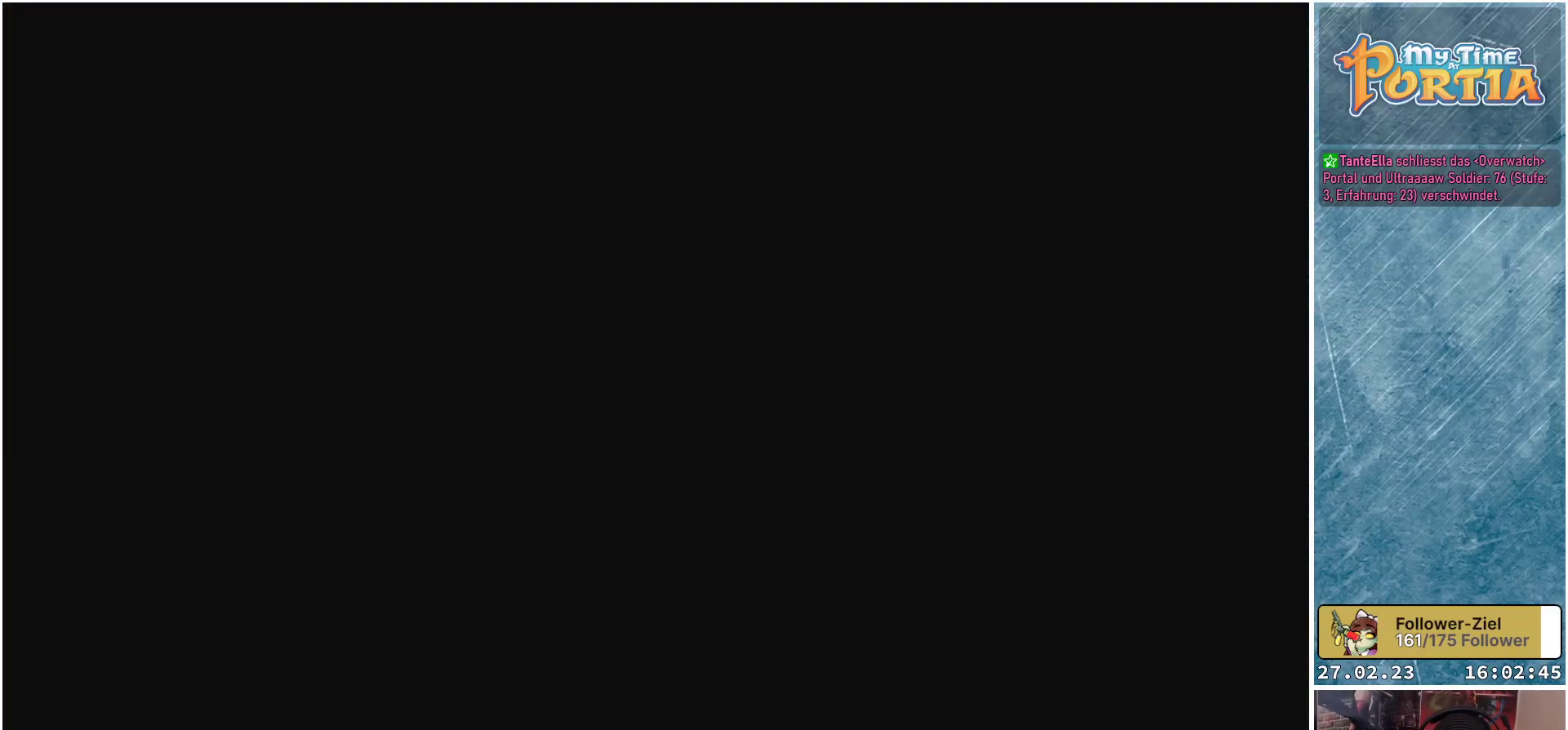
{"buttons": [], "left_stick": "center", "right_stick": "center", "events": []}
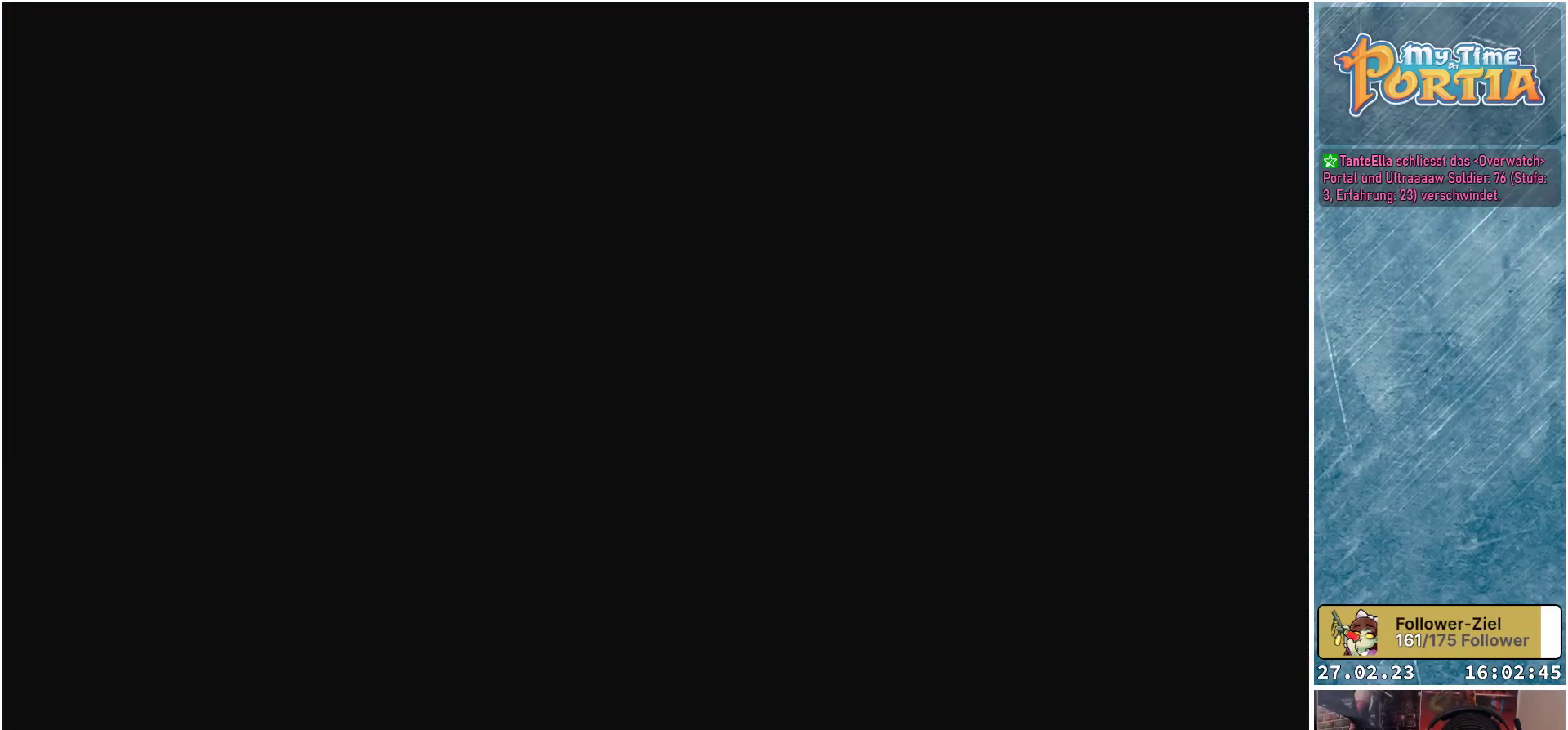
{"buttons": [], "left_stick": "center", "right_stick": "center", "events": []}
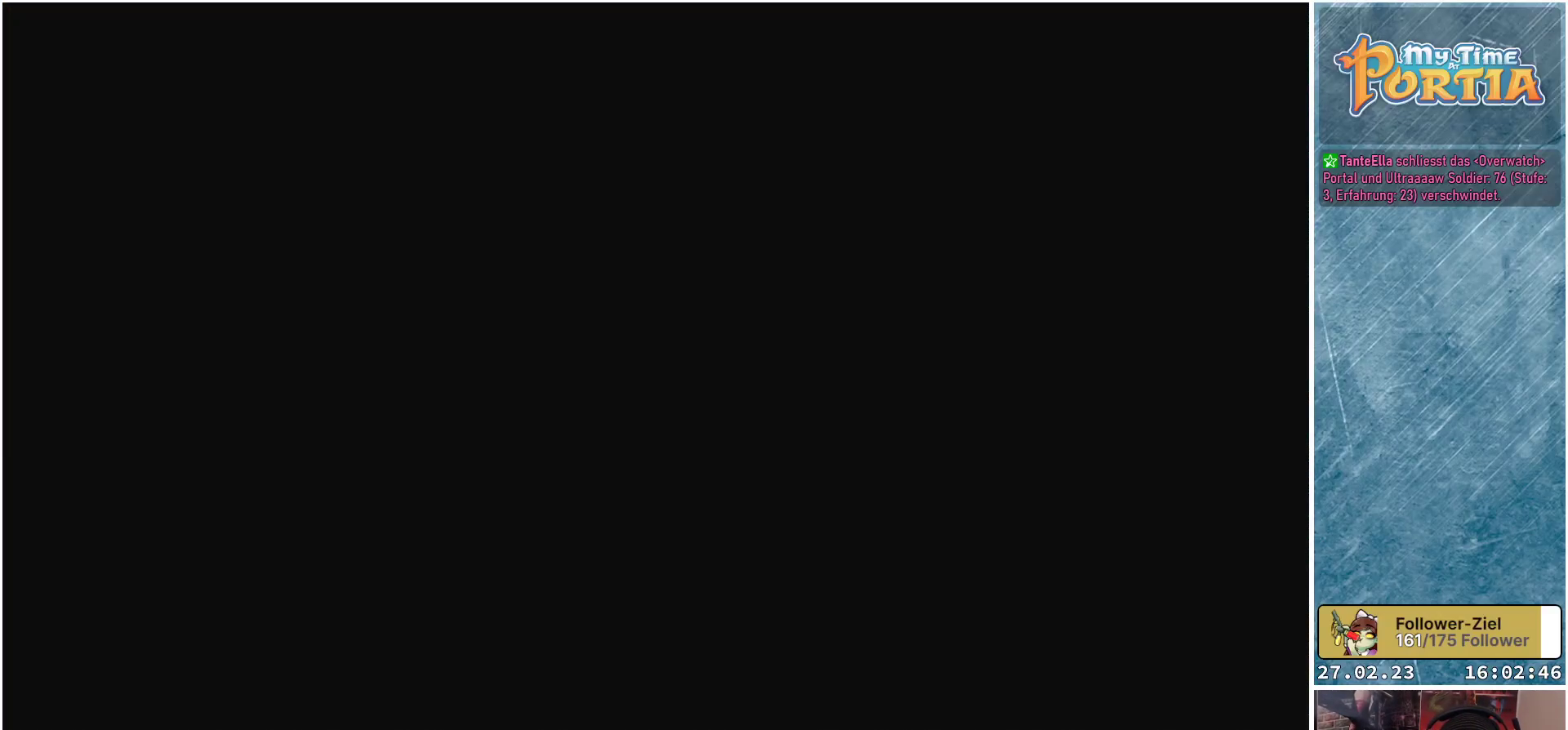
{"buttons": [], "left_stick": "center", "right_stick": "center", "events": []}
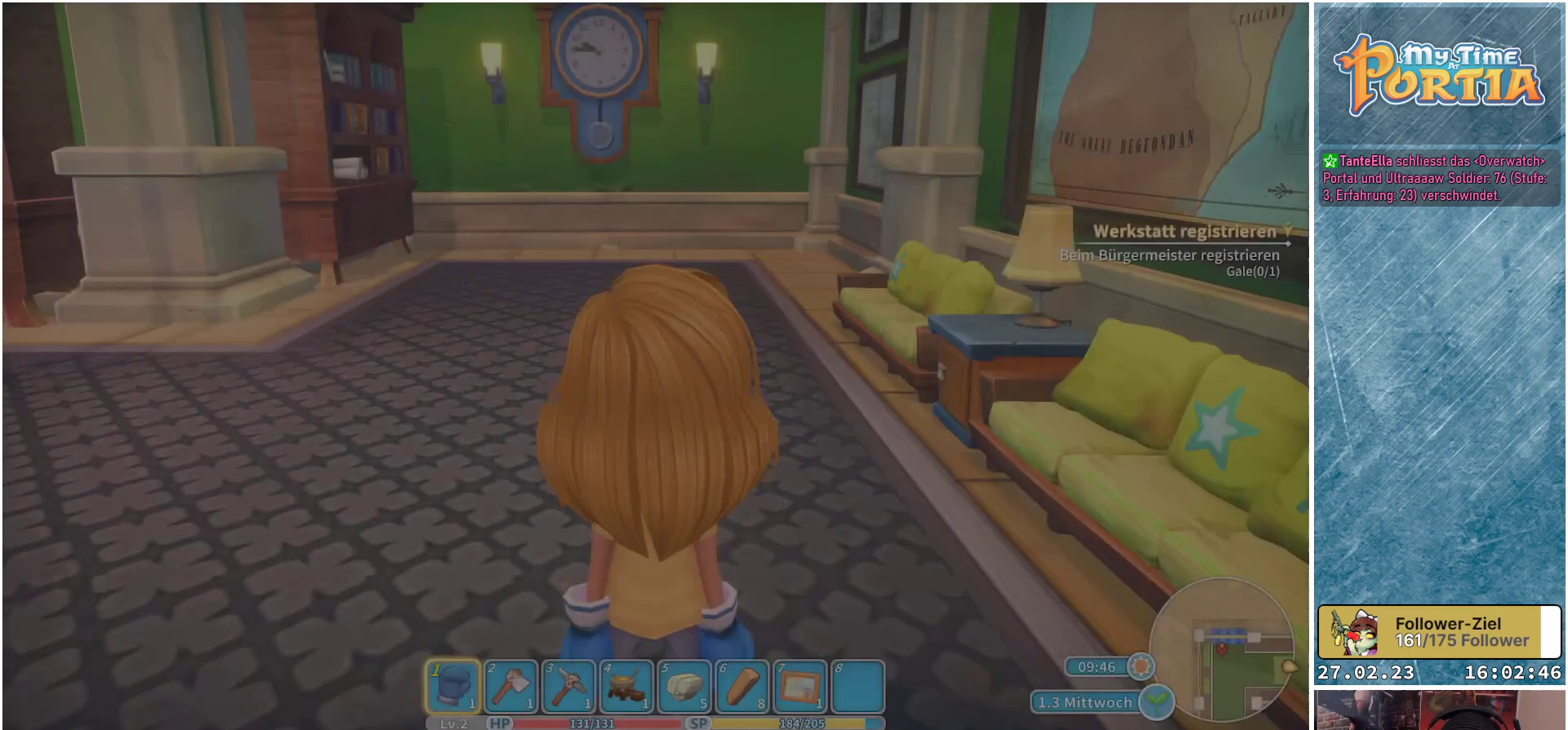
{"buttons": [], "left_stick": "center", "right_stick": "center", "events": []}